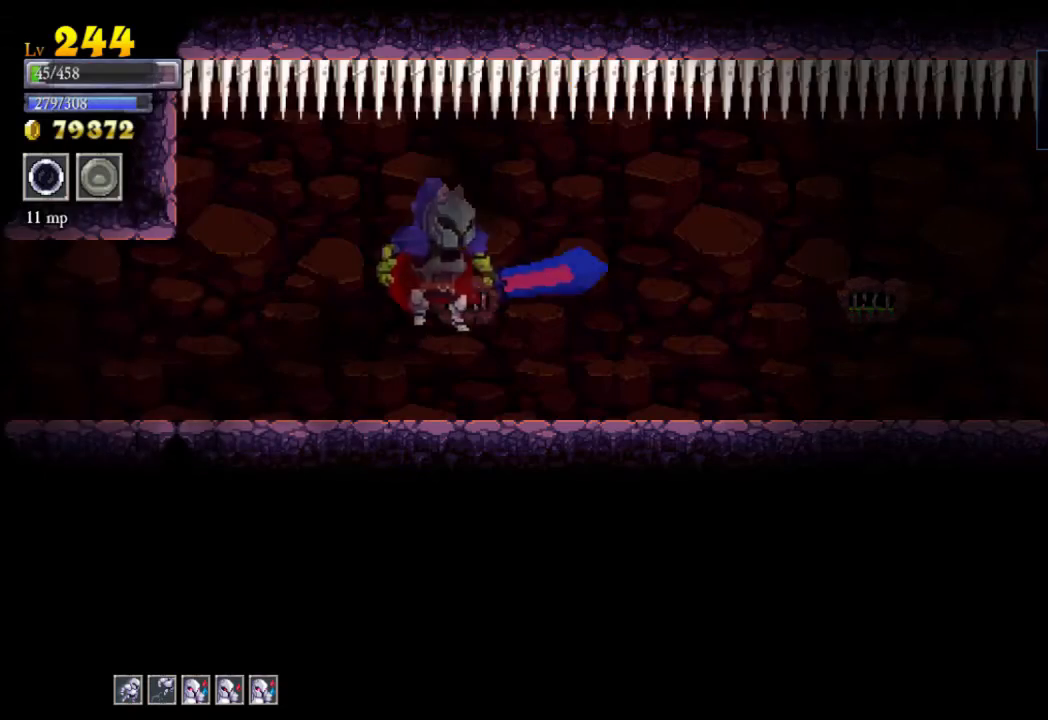
Gameplay with a controller (Xbox layout); each line is a JSON object with the inputs held at the frame after it. "events" lists button and stick changes between this image and that frame as [ms after this image, input, new state], when the widget could be followed in between. Not read: L3 R3 right_stick.
{"buttons": [], "left_stick": "right", "events": []}
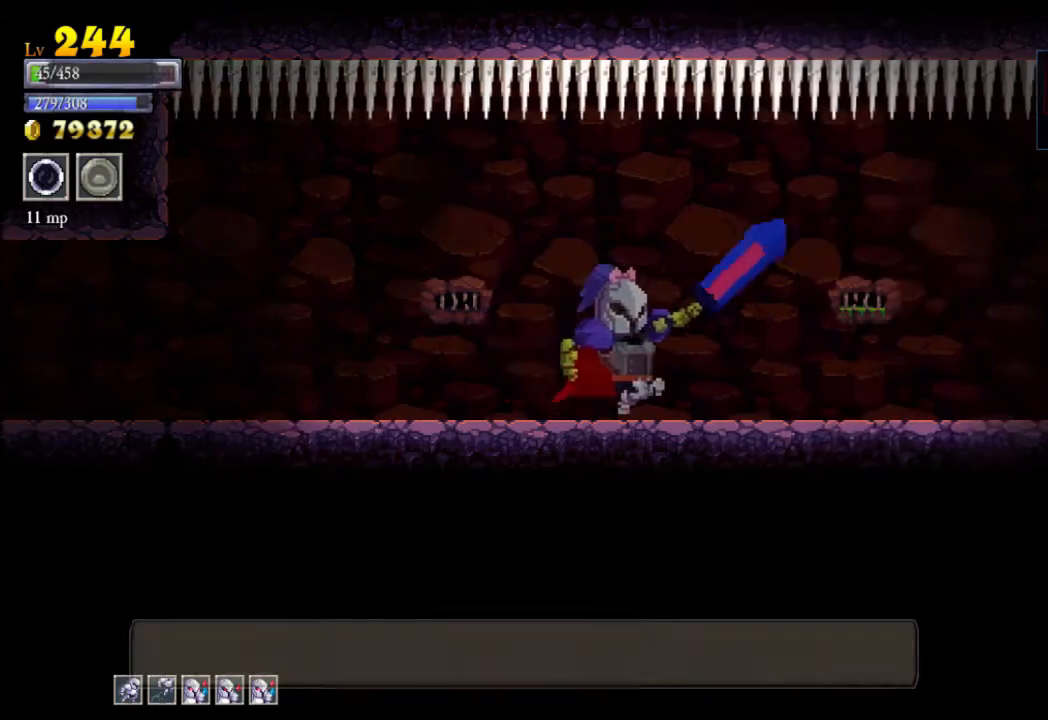
{"buttons": ["R2"], "left_stick": "right", "events": [[367, "R2", "down"]]}
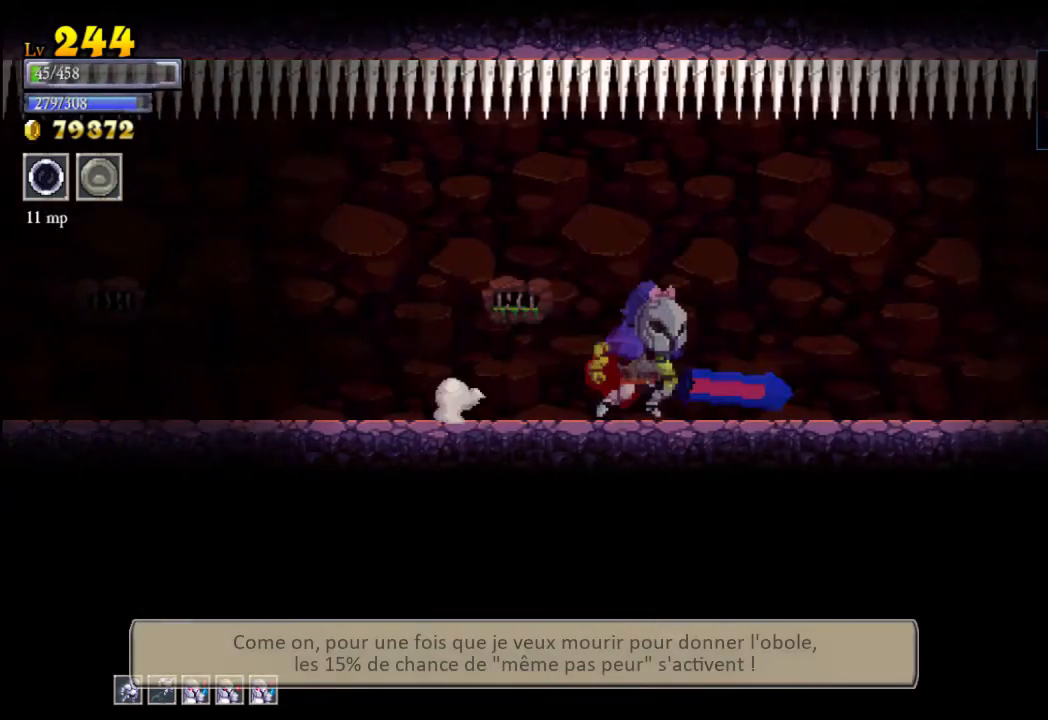
{"buttons": ["R2"], "left_stick": "right", "events": [[133, "R2", "up"], [233, "R2", "down"]]}
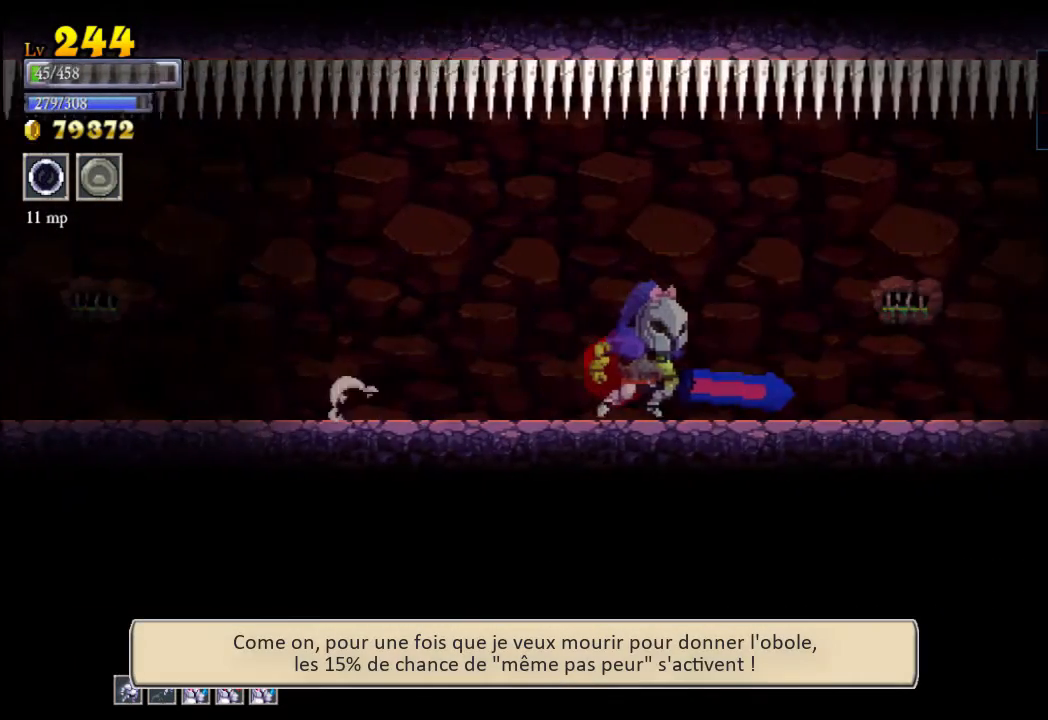
{"buttons": ["A"], "left_stick": "right", "events": [[200, "R2", "up"], [400, "A", "down"]]}
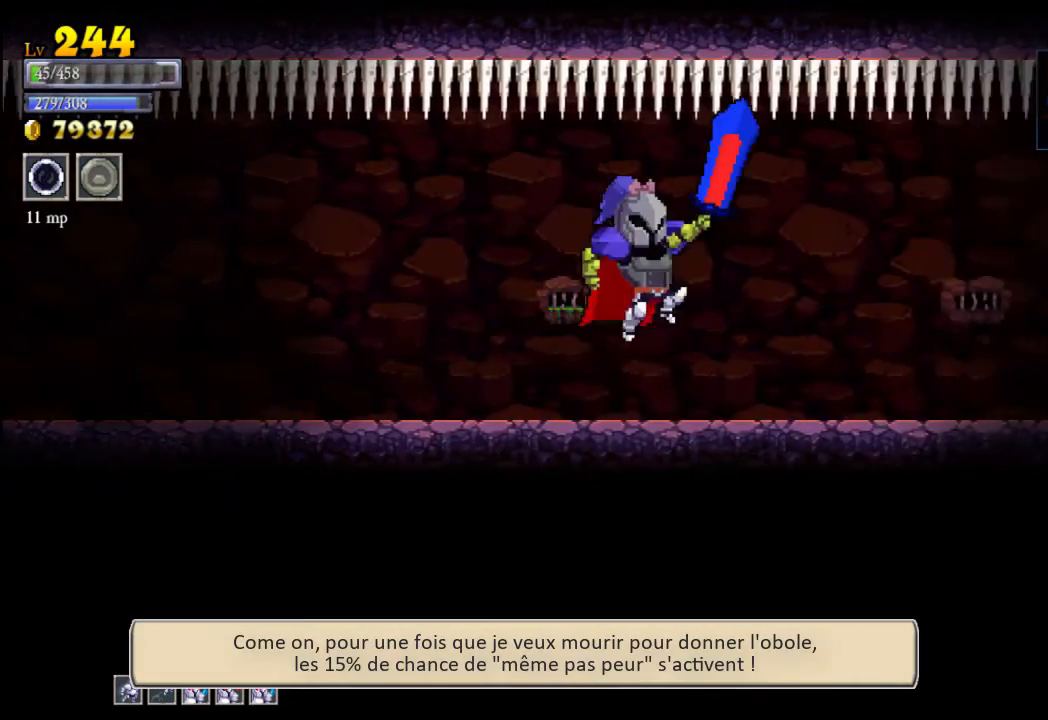
{"buttons": [], "left_stick": "right", "events": [[133, "A", "up"]]}
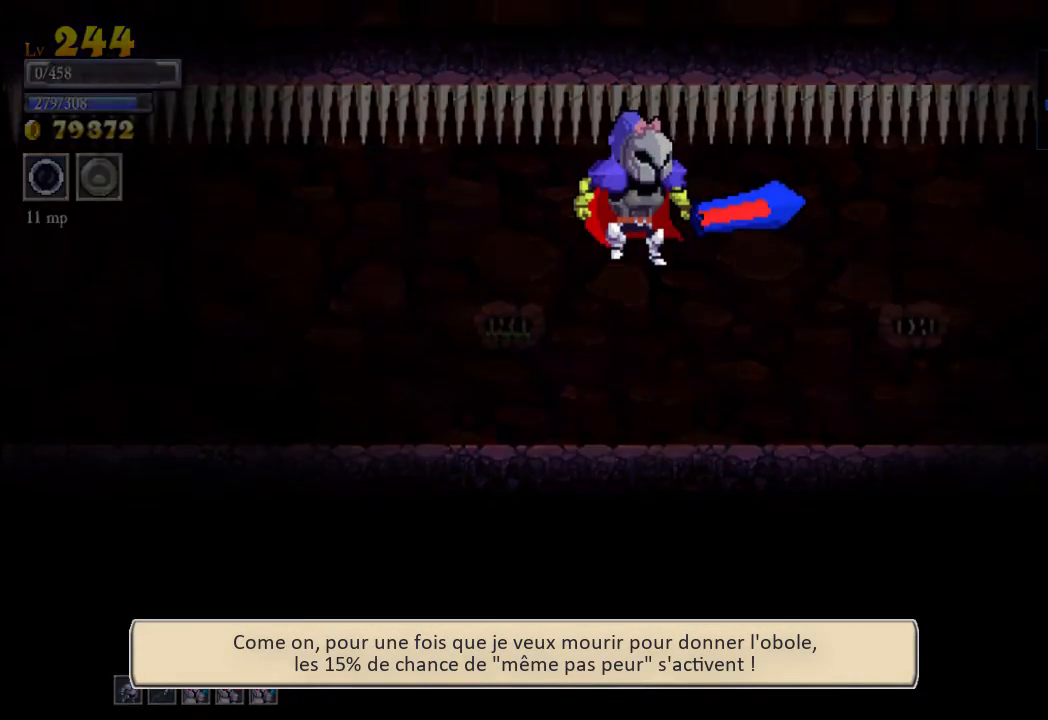
{"buttons": [], "left_stick": "center", "events": [[200, "left_stick", "center"]]}
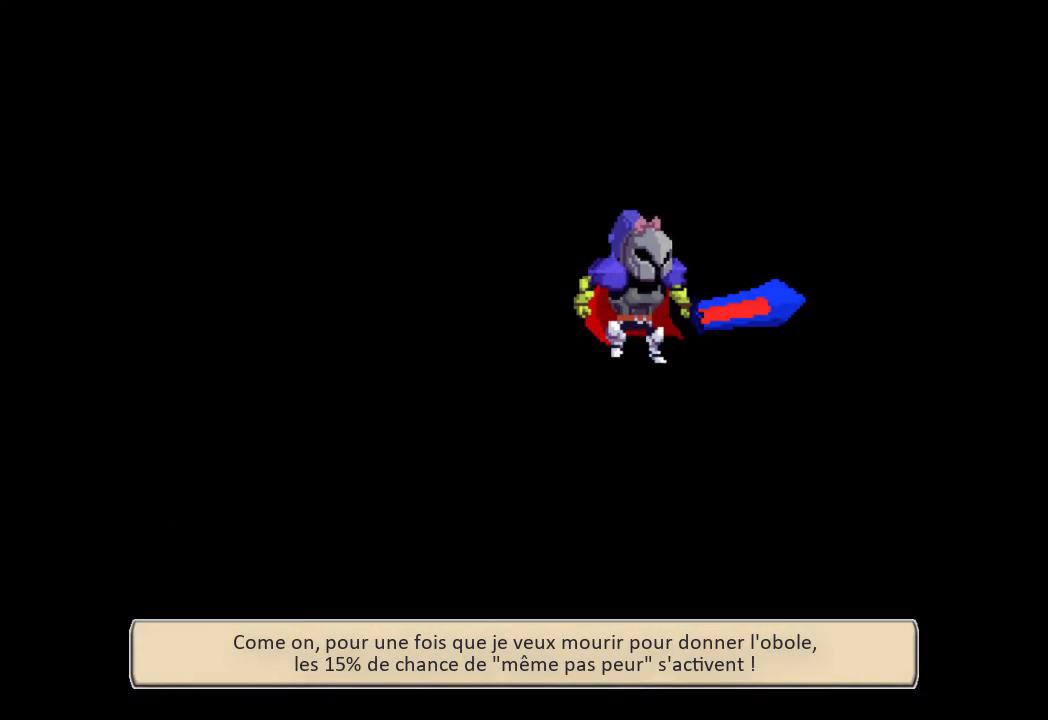
{"buttons": [], "left_stick": "center", "events": []}
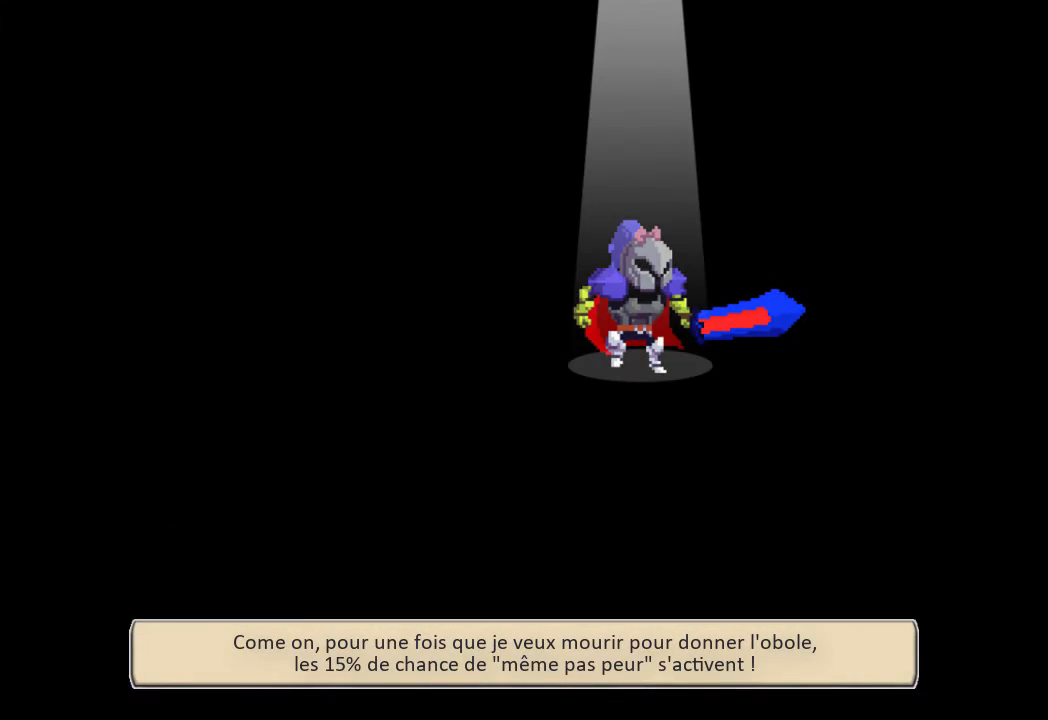
{"buttons": [], "left_stick": "center", "events": []}
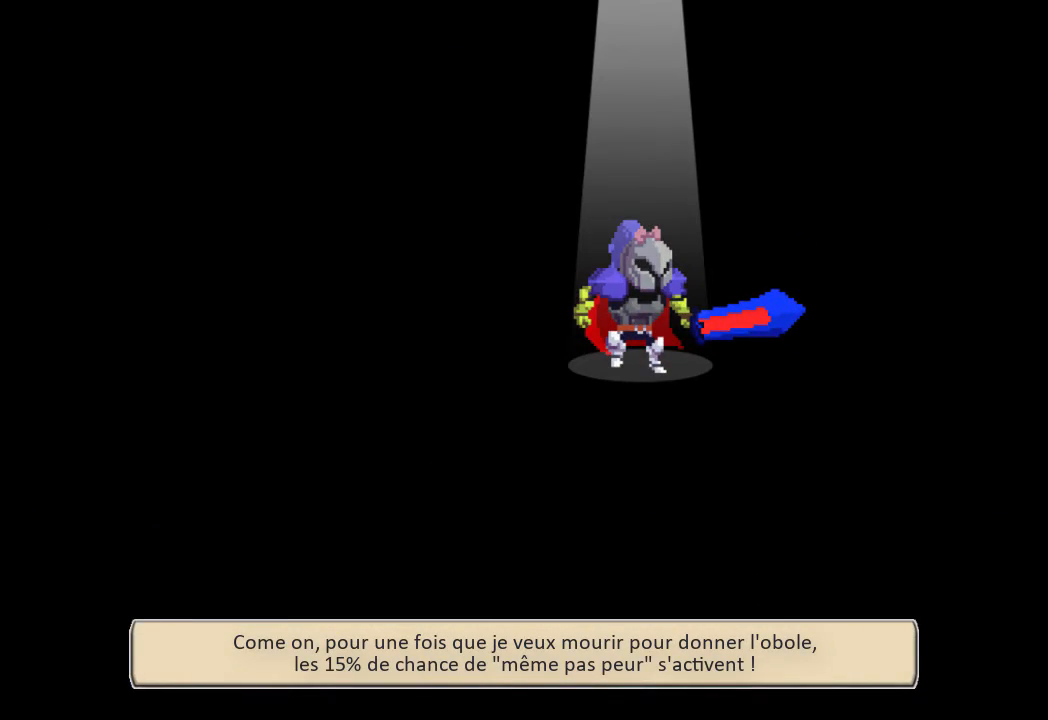
{"buttons": [], "left_stick": "center", "events": []}
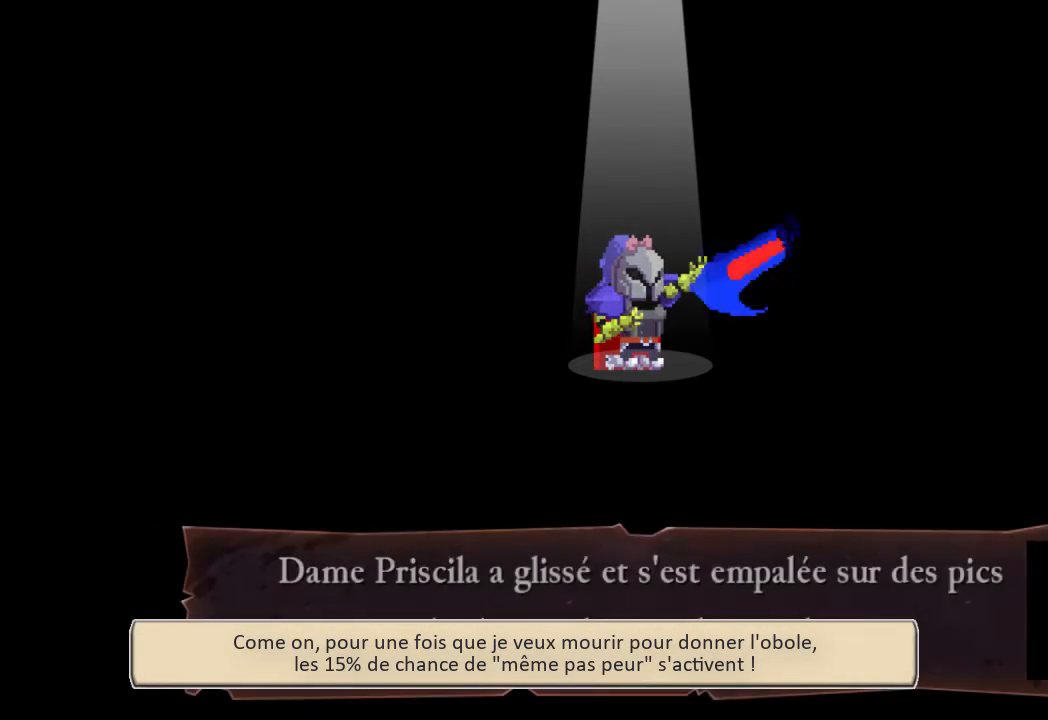
{"buttons": [], "left_stick": "center", "events": []}
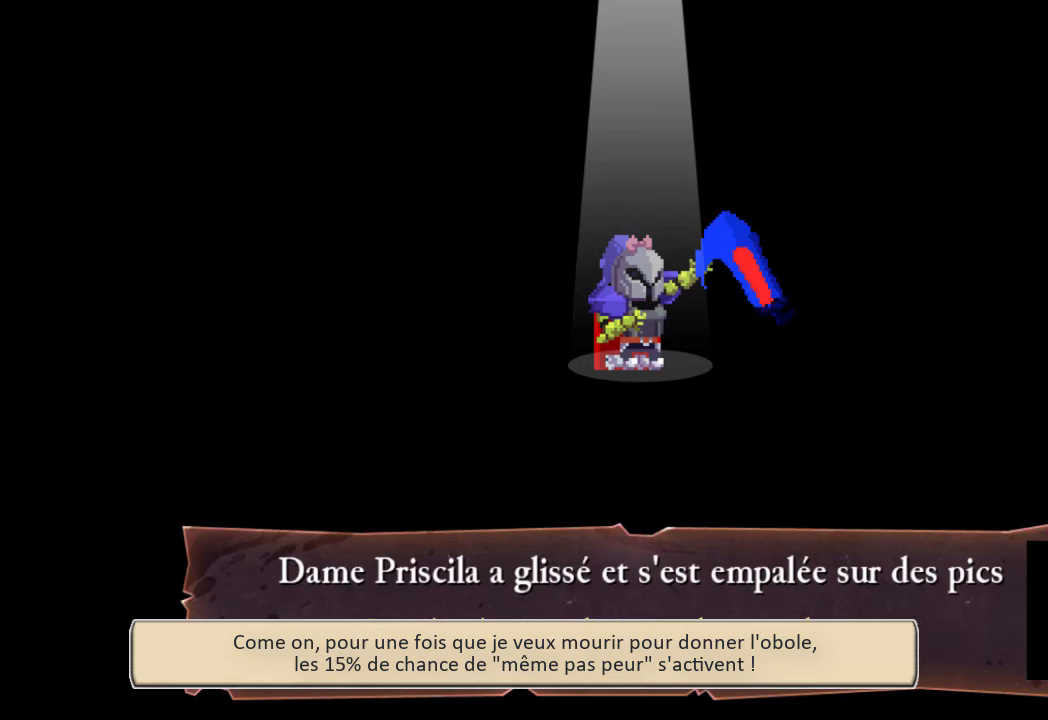
{"buttons": [], "left_stick": "center", "events": []}
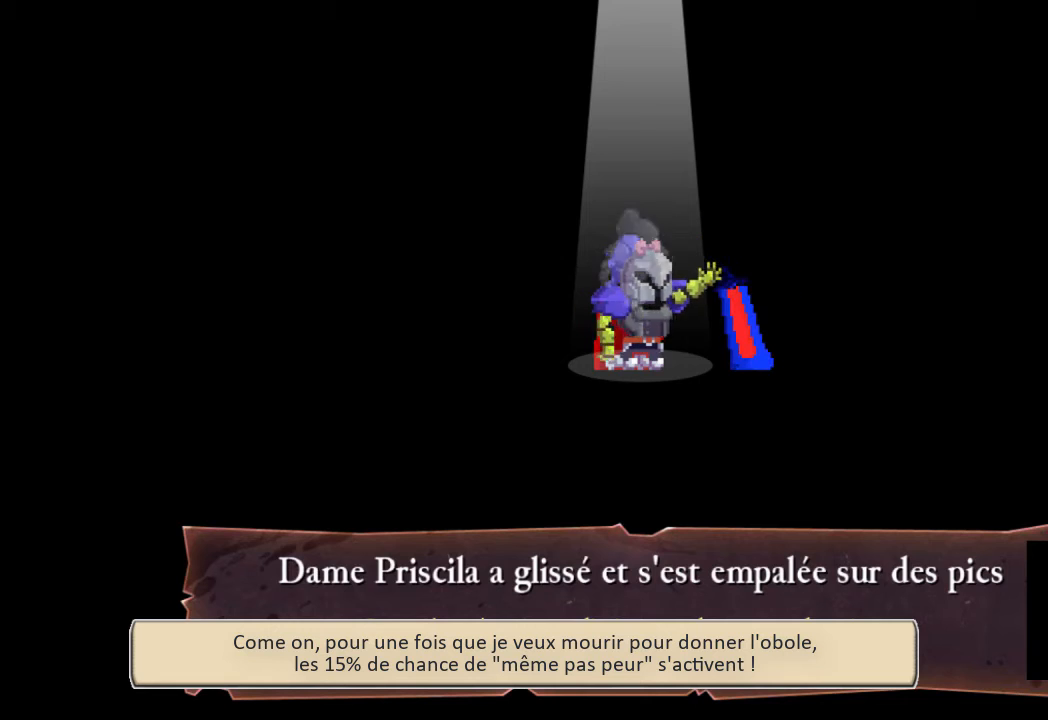
{"buttons": [], "left_stick": "center", "events": []}
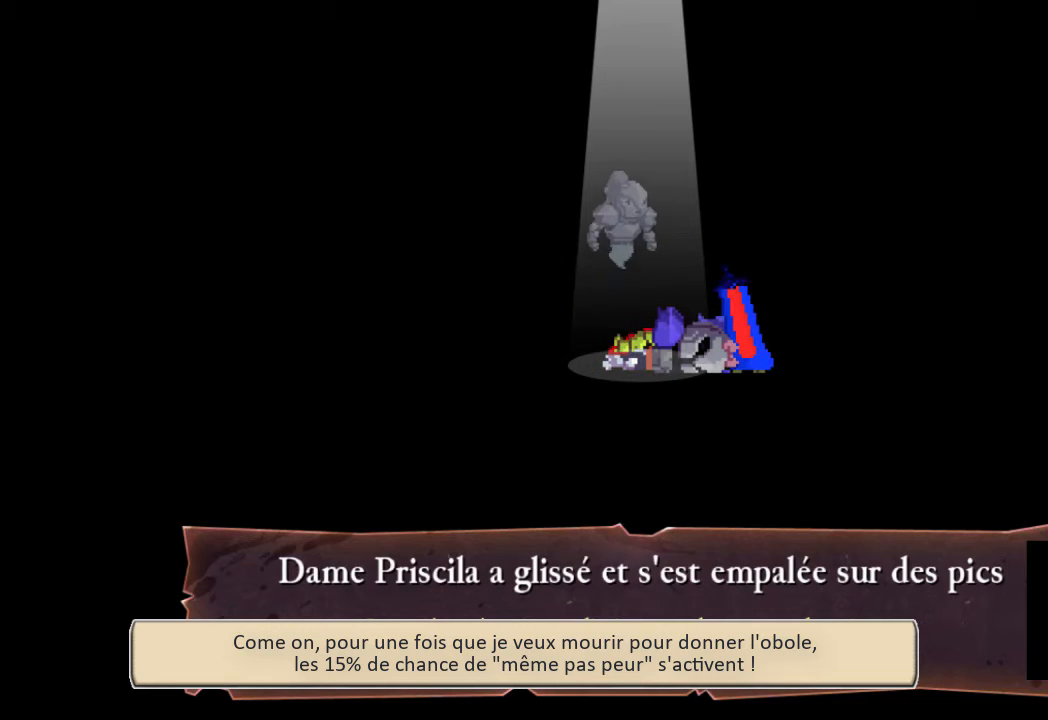
{"buttons": [], "left_stick": "center", "events": []}
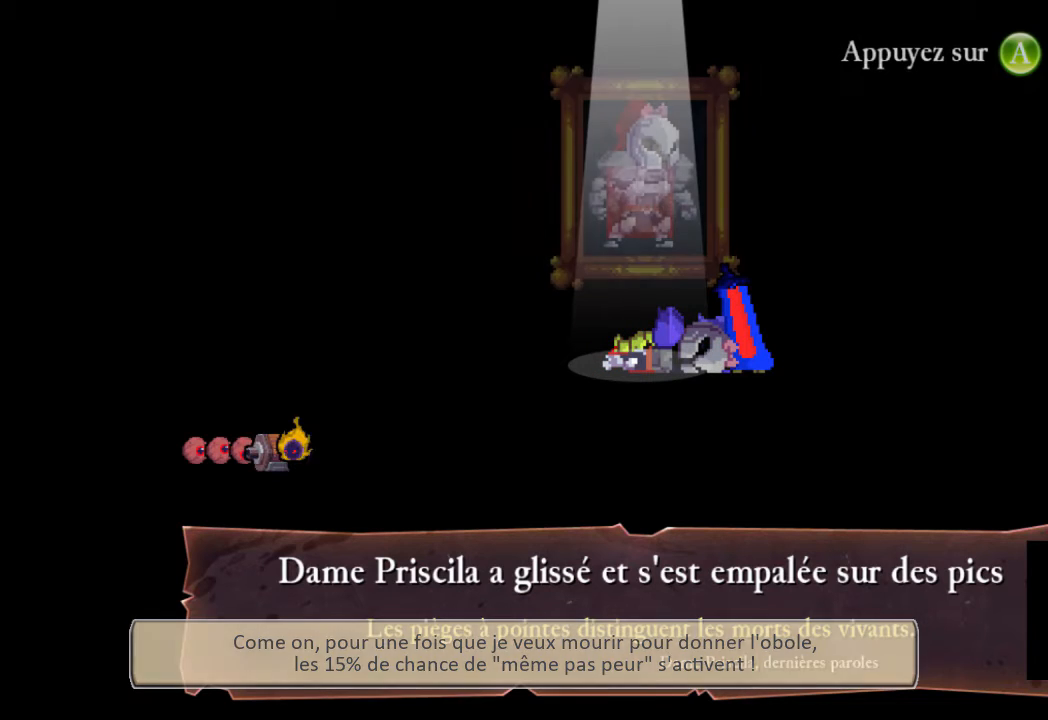
{"buttons": [], "left_stick": "center", "events": []}
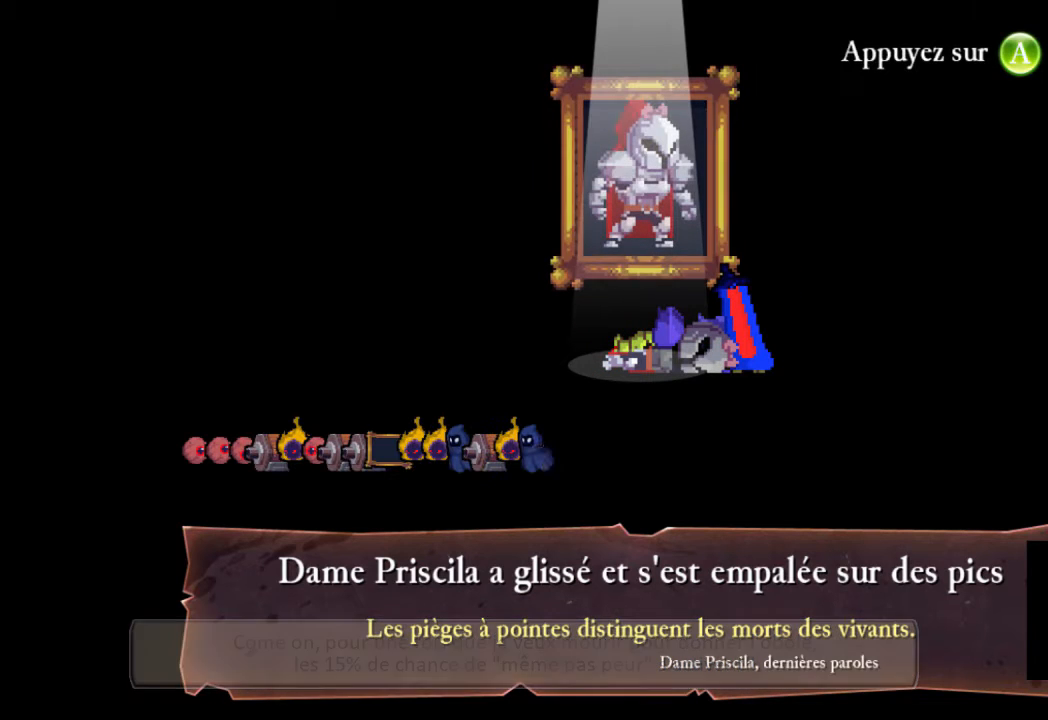
{"buttons": [], "left_stick": "center", "events": []}
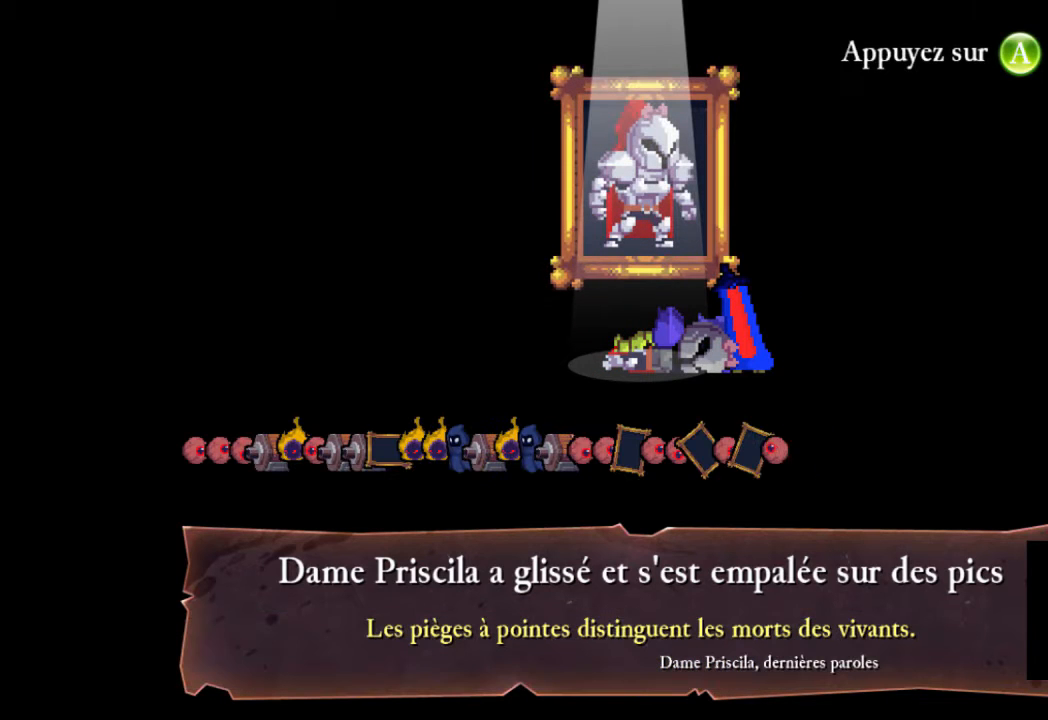
{"buttons": [], "left_stick": "center", "events": []}
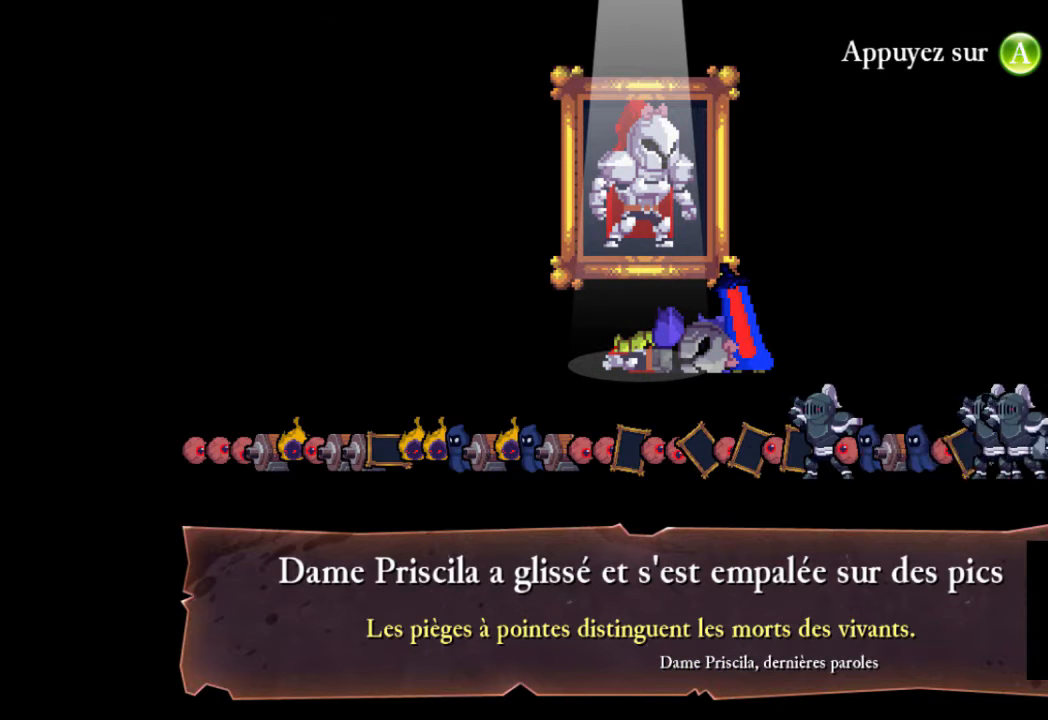
{"buttons": [], "left_stick": "center", "events": [[33, "A", "down"], [167, "A", "up"]]}
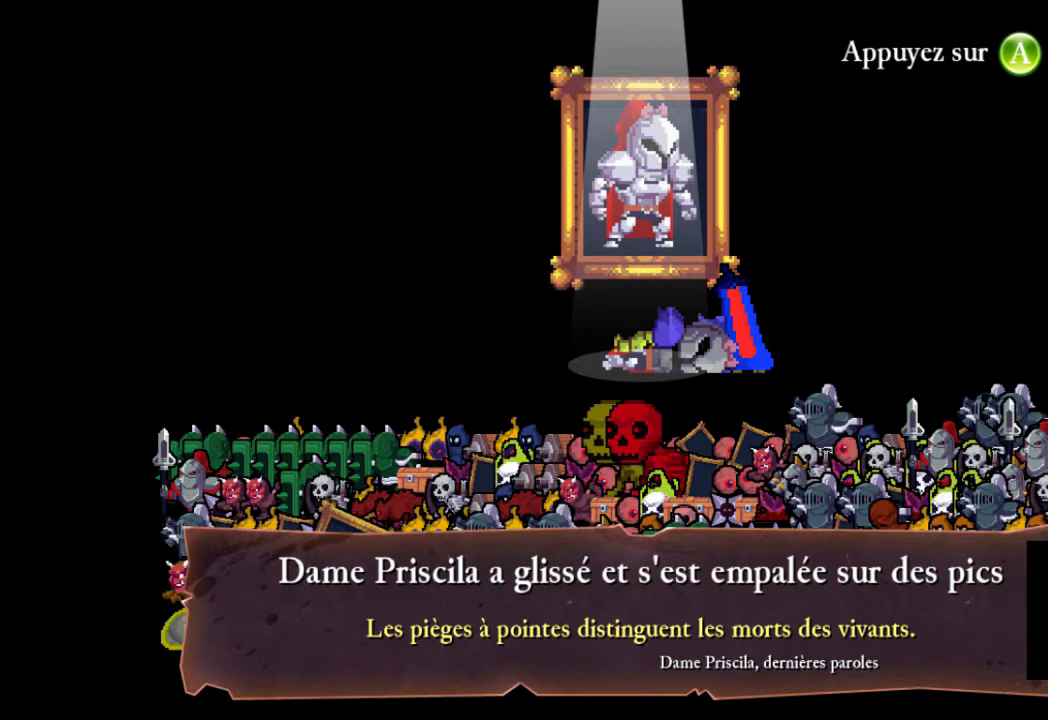
{"buttons": [], "left_stick": "center", "events": []}
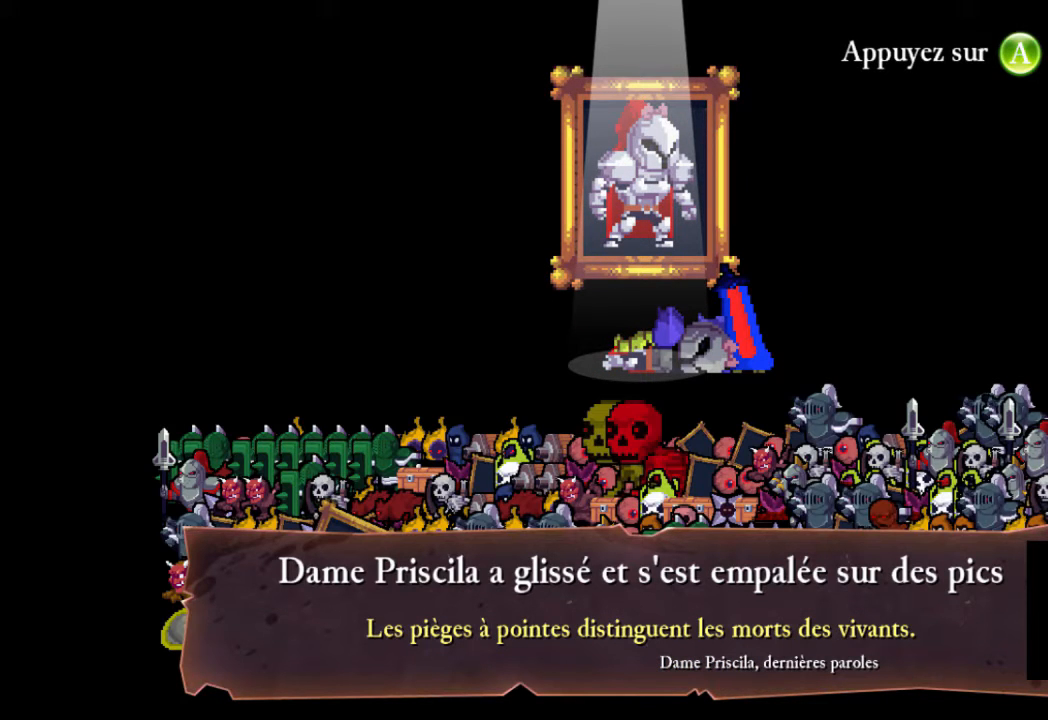
{"buttons": [], "left_stick": "center", "events": [[200, "A", "down"], [333, "A", "up"]]}
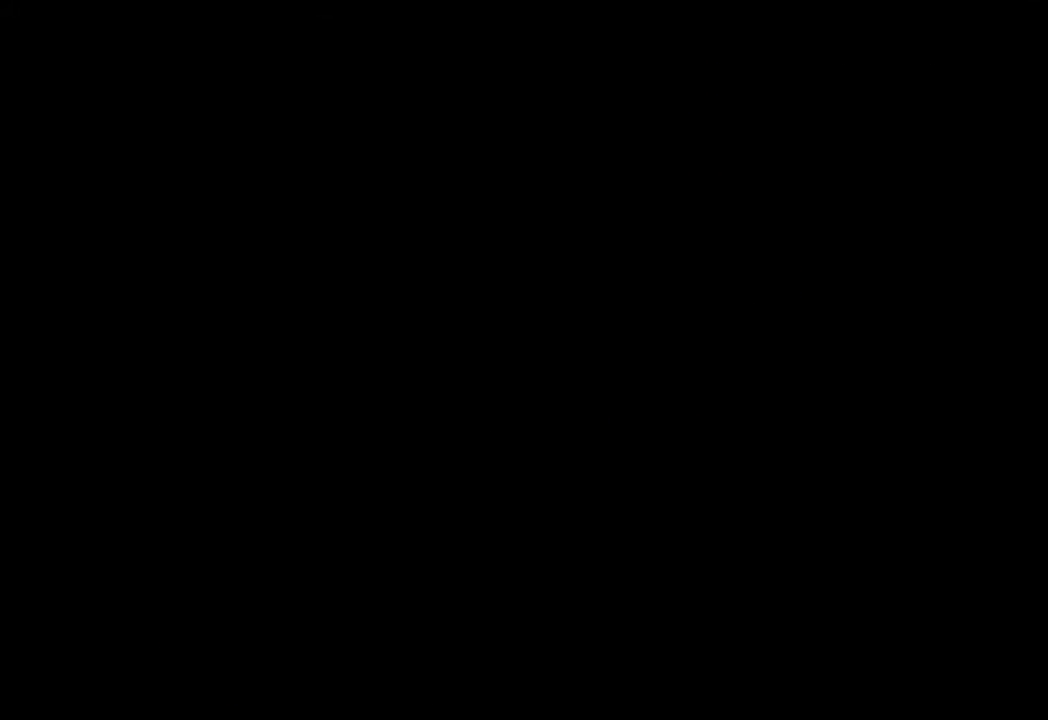
{"buttons": [], "left_stick": "center", "events": []}
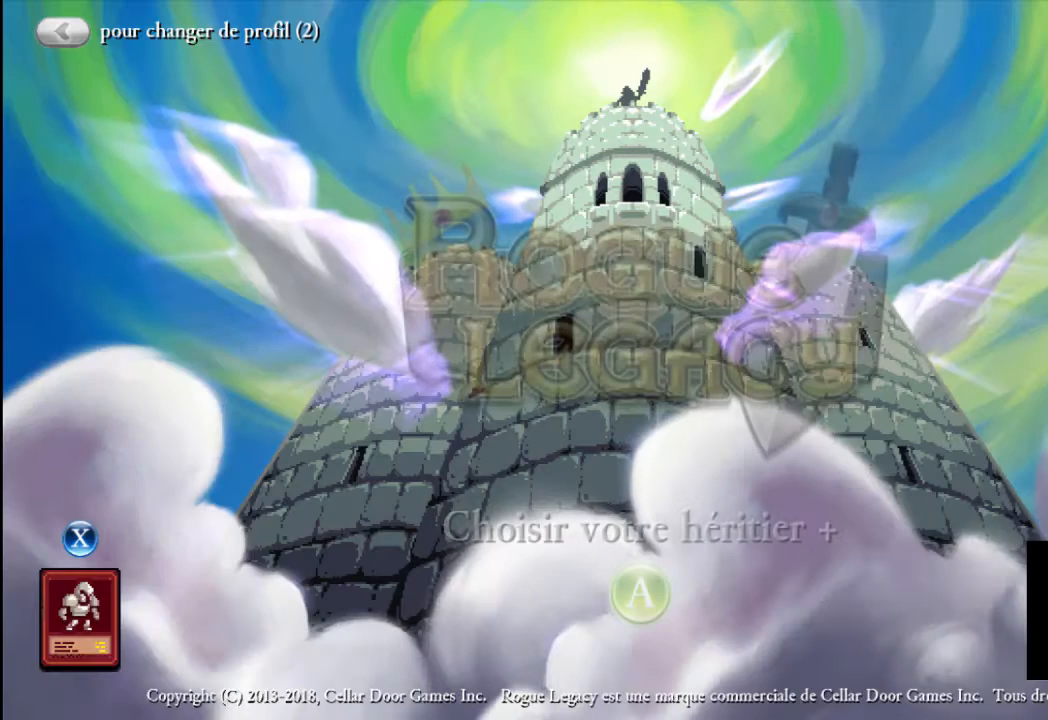
{"buttons": [], "left_stick": "center", "events": []}
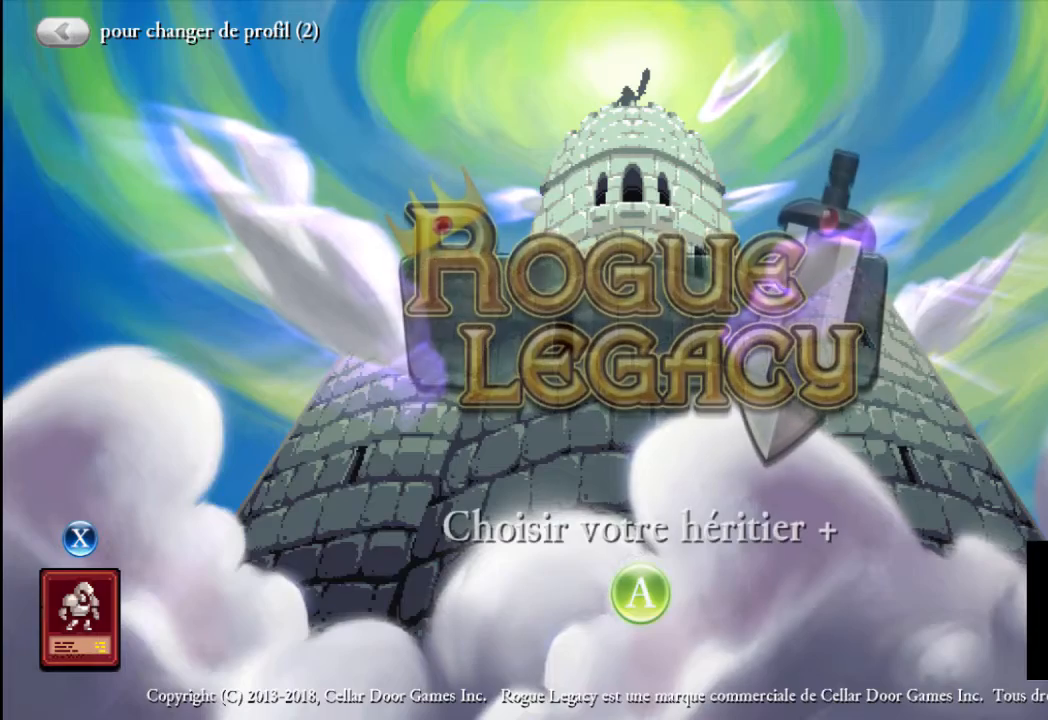
{"buttons": [], "left_stick": "center", "events": [[133, "A", "down"], [267, "A", "up"]]}
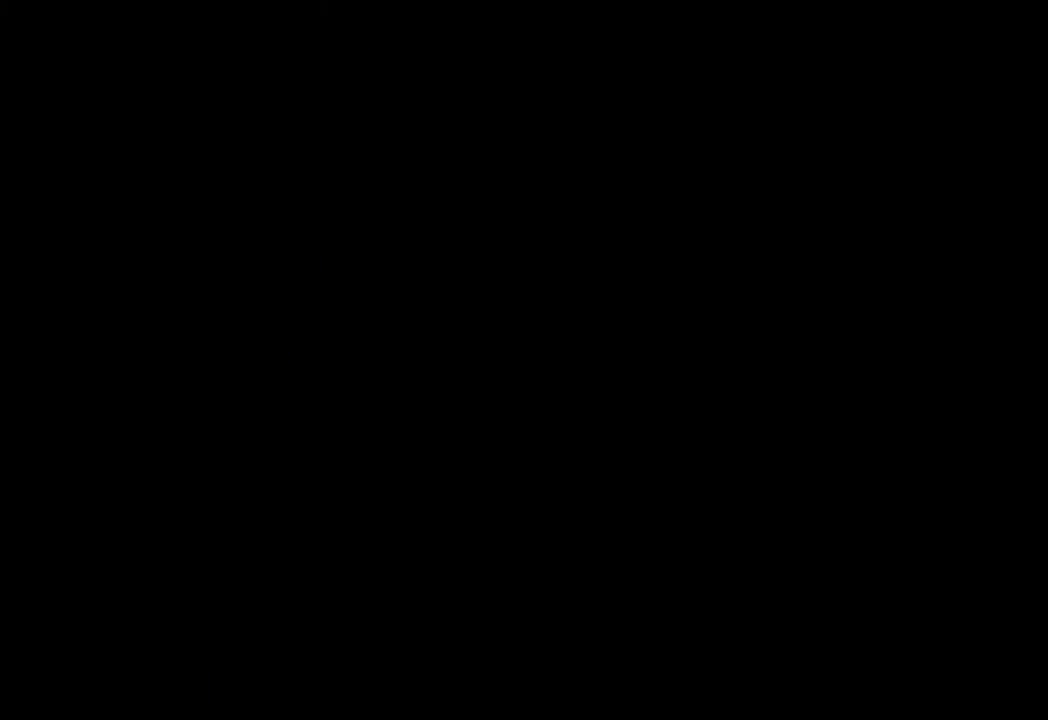
{"buttons": [], "left_stick": "center", "events": []}
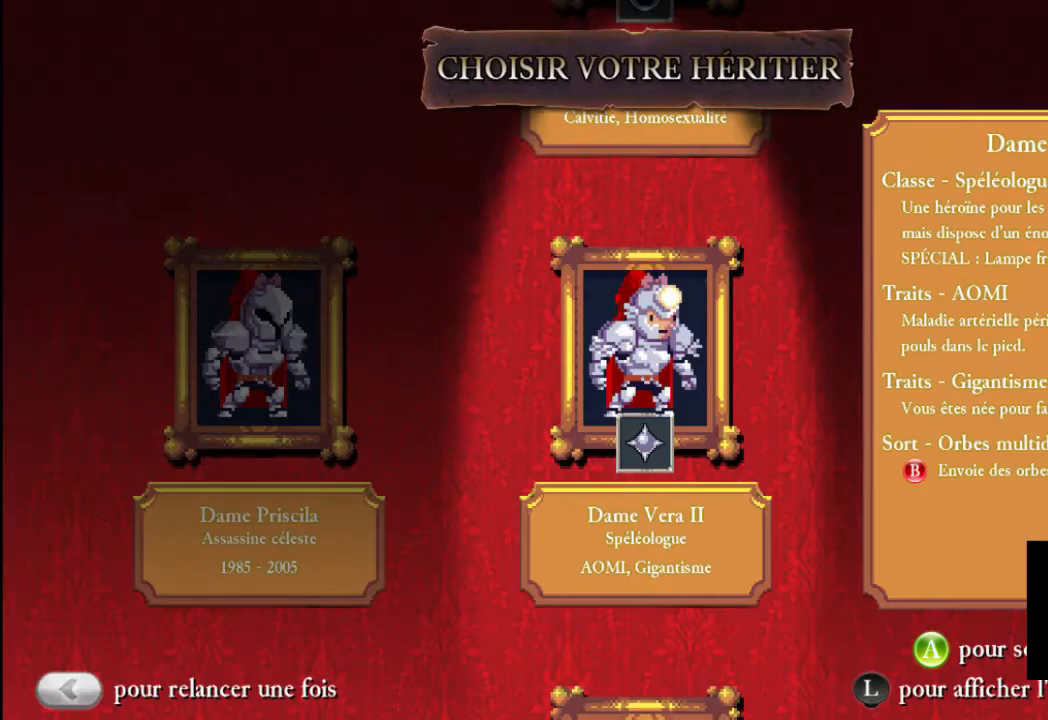
{"buttons": [], "left_stick": "up", "events": [[433, "left_stick", "up"]]}
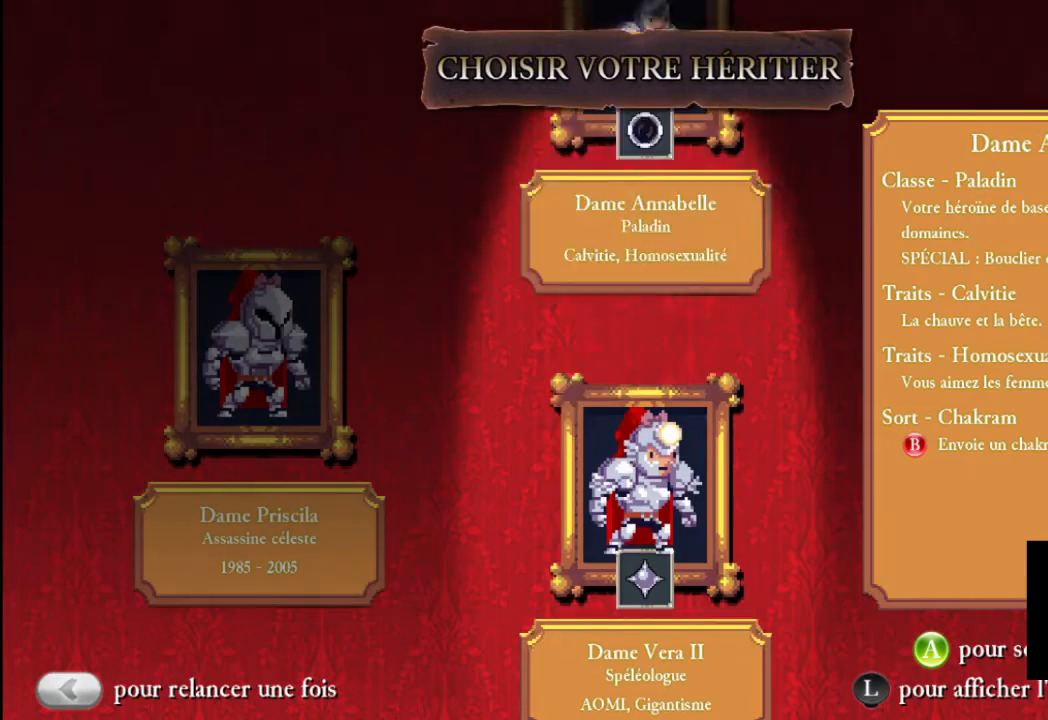
{"buttons": [], "left_stick": "center", "events": [[133, "left_stick", "center"]]}
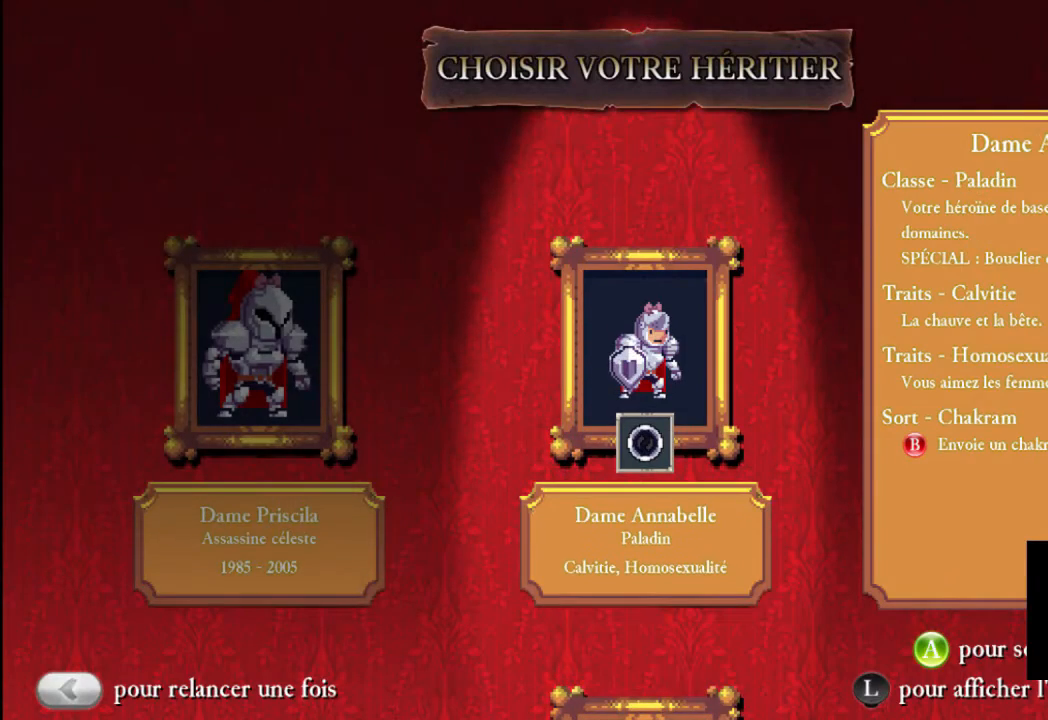
{"buttons": [], "left_stick": "down", "events": [[300, "left_stick", "down"]]}
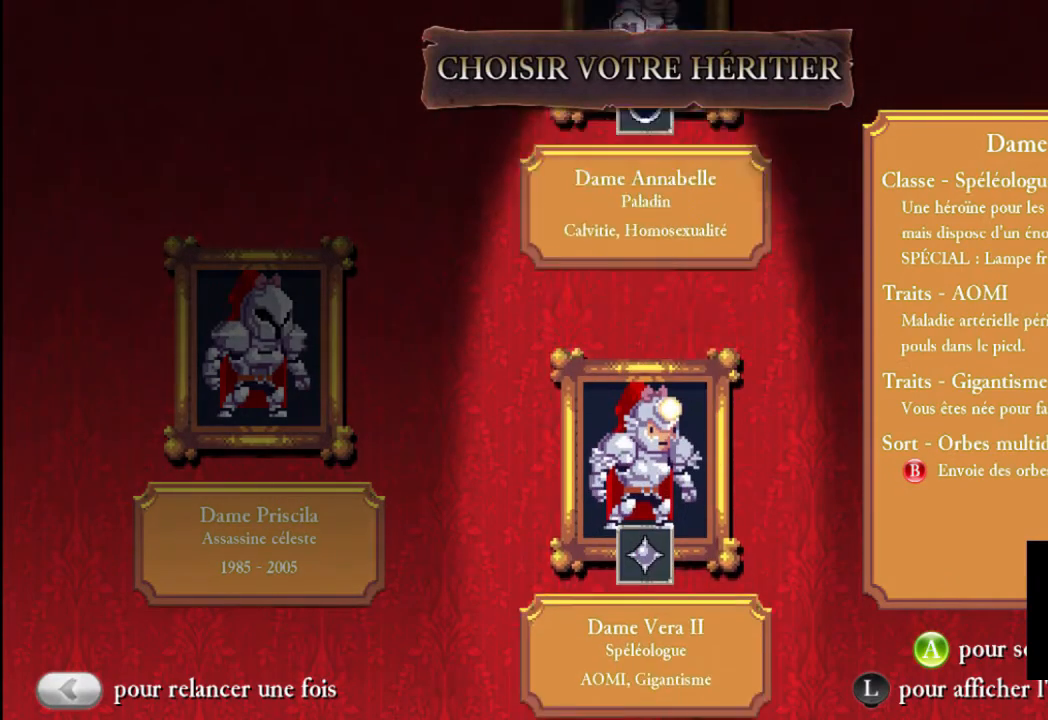
{"buttons": [], "left_stick": "center", "events": [[33, "left_stick", "center"]]}
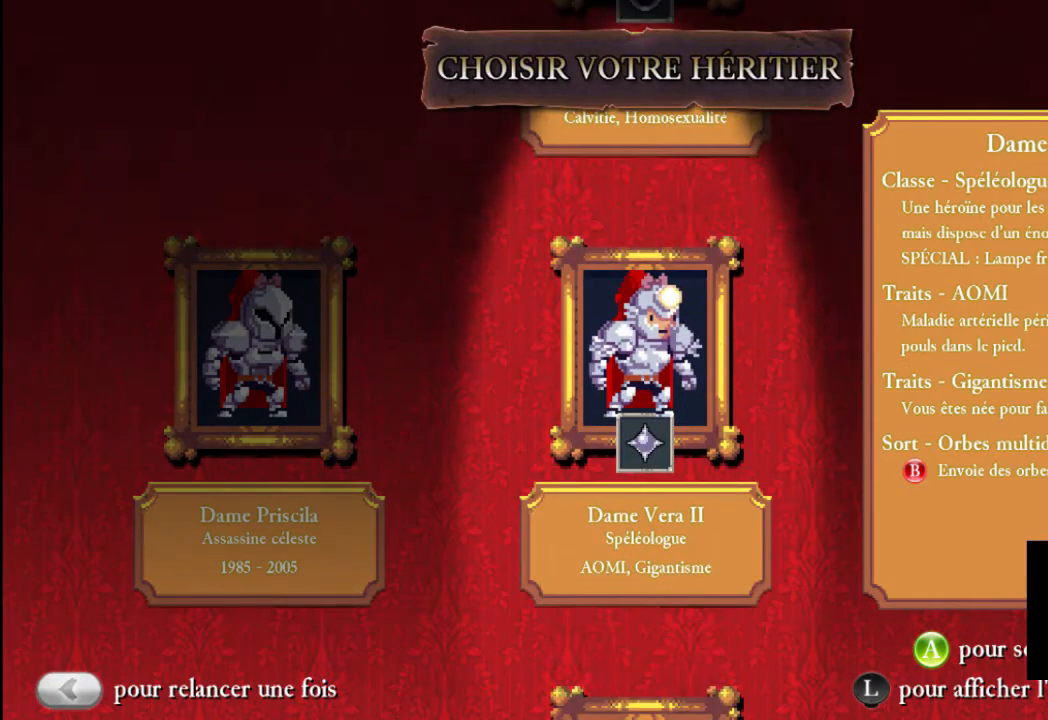
{"buttons": [], "left_stick": "center", "events": [[167, "left_stick", "down"], [433, "left_stick", "center"]]}
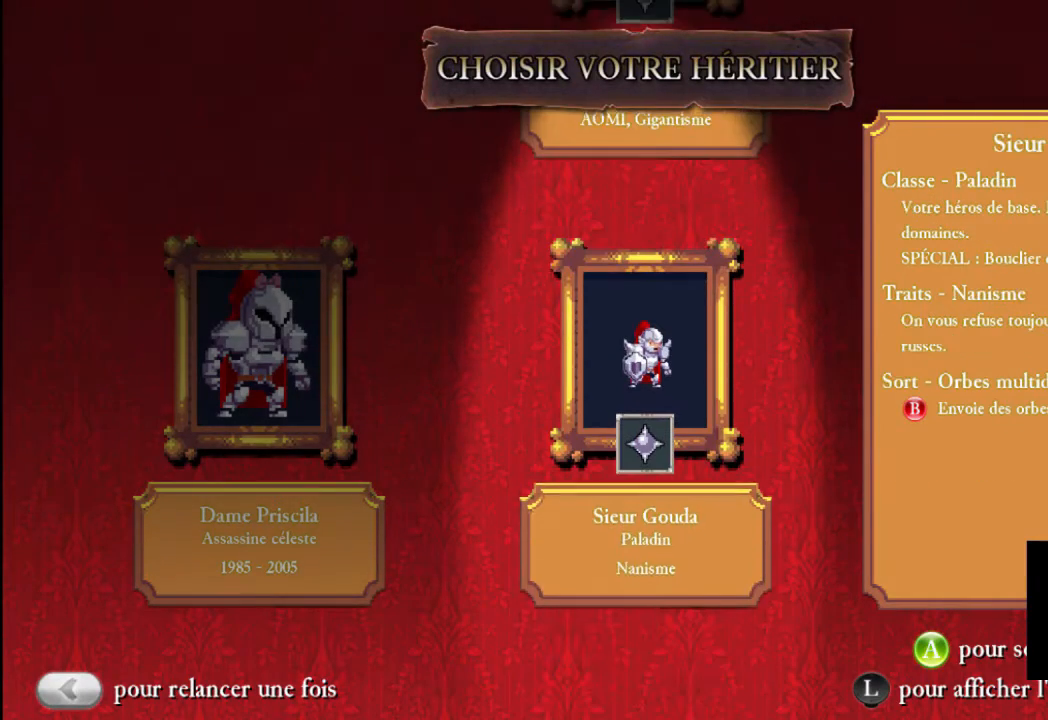
{"buttons": [], "left_stick": "center", "events": []}
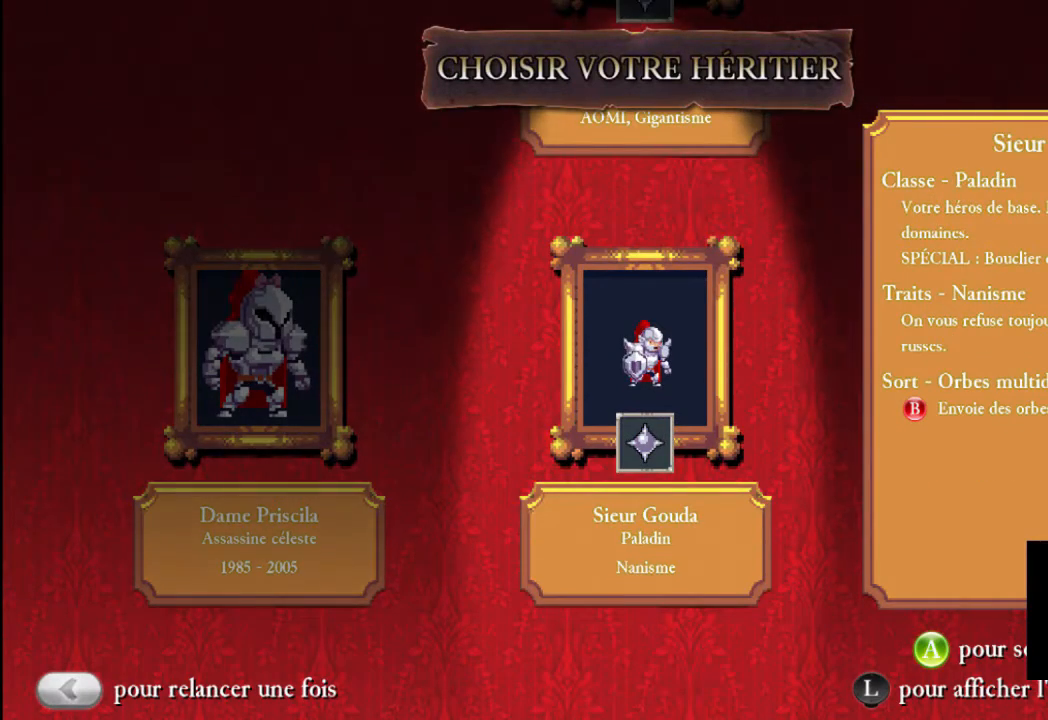
{"buttons": [], "left_stick": "center", "events": []}